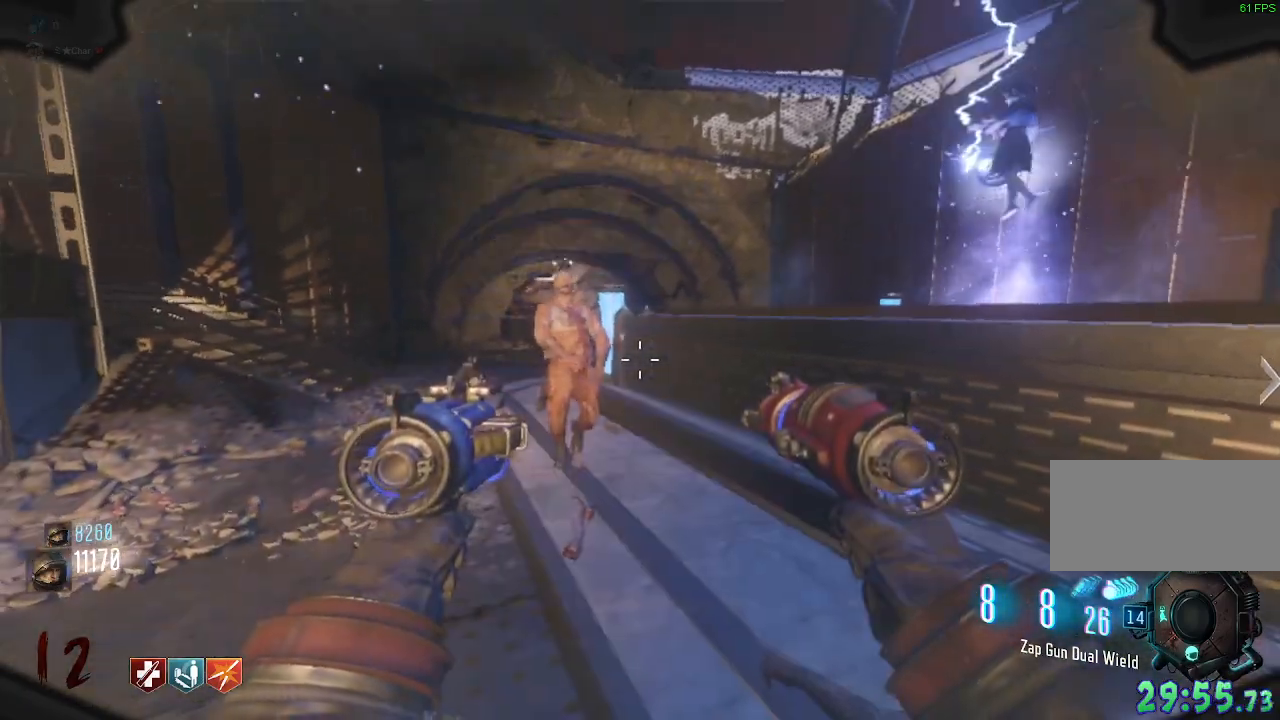
Gameplay with keyboard and mouse; each line is a JSON object with the keys and mouse buttons held at the frame after it. "events" lists presses ("down") and releases ("up") of "a", "ctrl", "d", "e", "q", "s", "shift", "space", "tab", "w", "mouse_left", "mouse_wheel", "mouse_right", "mouse_mb4" and "mouse_mb5" between this image and that frame as [ms after this image, input, new state], when the widget could be followed in between. "mouse_left", "mouse_wheel", "mouse_right", "mouse_mb4", "mouse_mb5" = the "left", "wheel", "right", "mb4", "mb5" buttons of the "mouse" list. No other keys are recorded. "wheel" means that the mouse wheel is clicked or scrolled. Mouse movement is not recorded. Not read: f.
{"keys": [], "mouse": [], "events": [[33, "a", "up"]]}
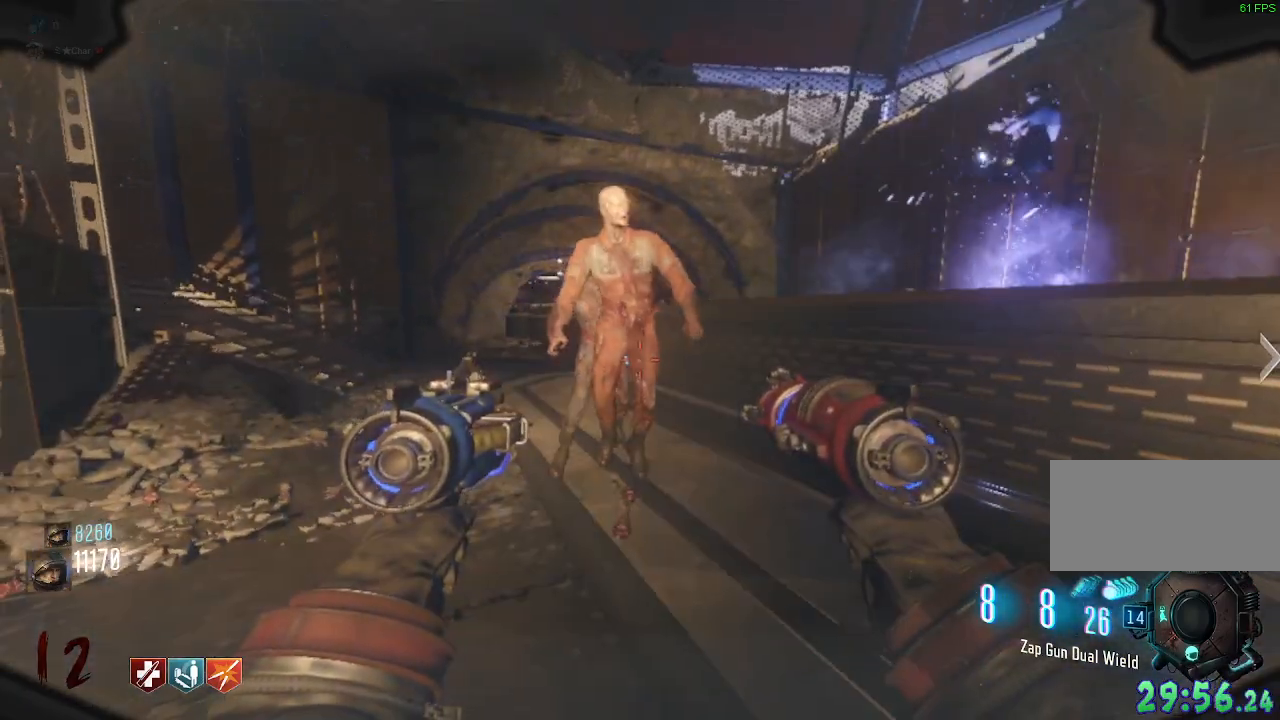
{"keys": [], "mouse": [], "events": [[100, "mouse_left", "down"], [217, "mouse_left", "up"]]}
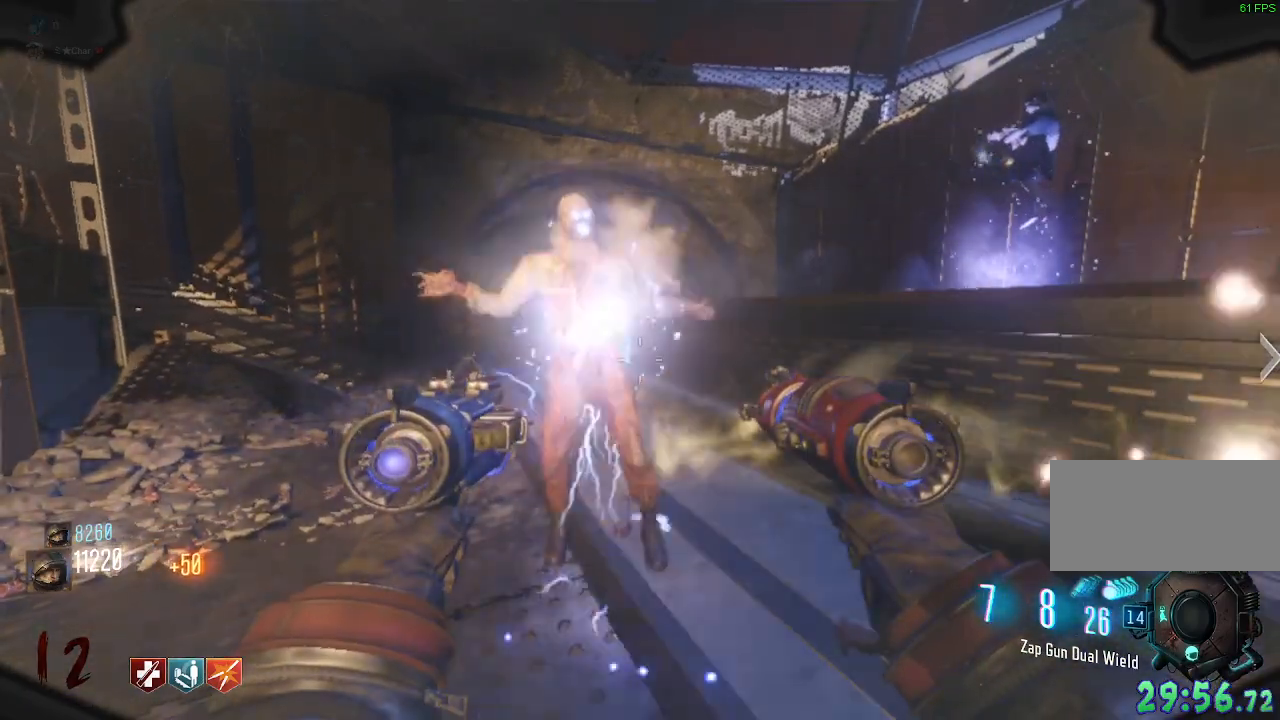
{"keys": [], "mouse": []}
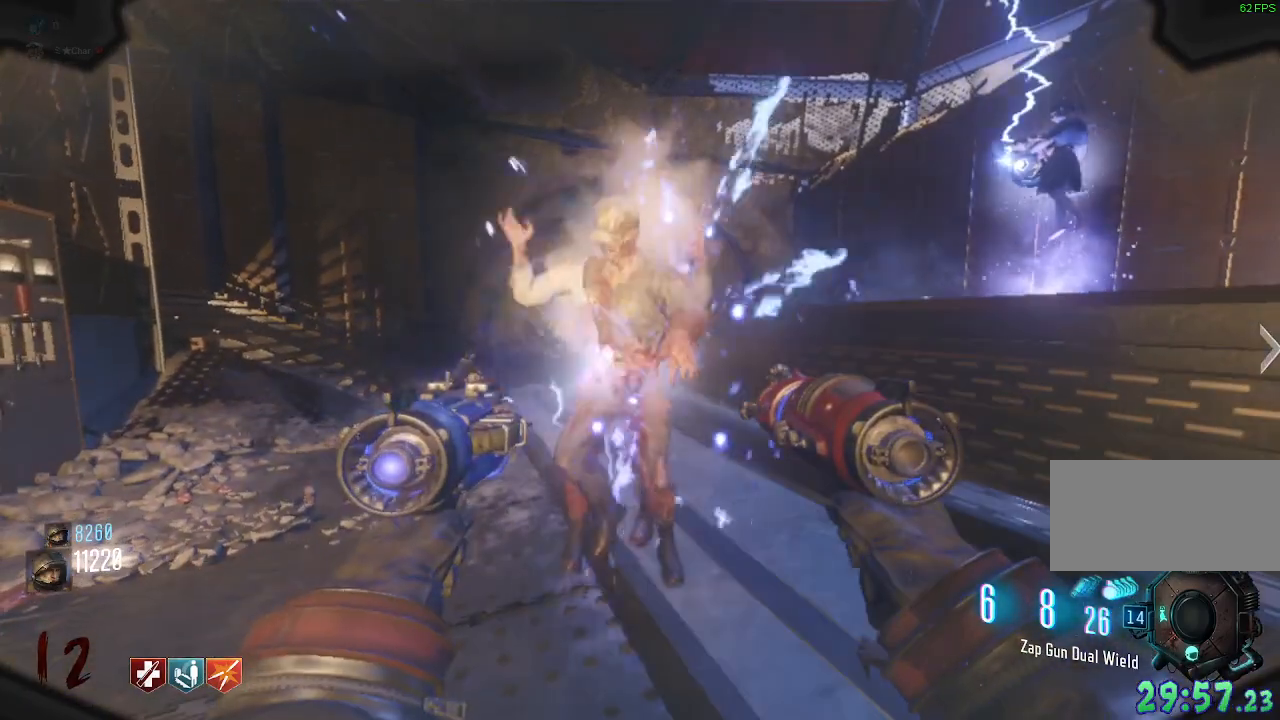
{"keys": ["a"], "mouse": [], "events": [[217, "mouse_left", "down"], [333, "mouse_left", "up"], [483, "a", "down"]]}
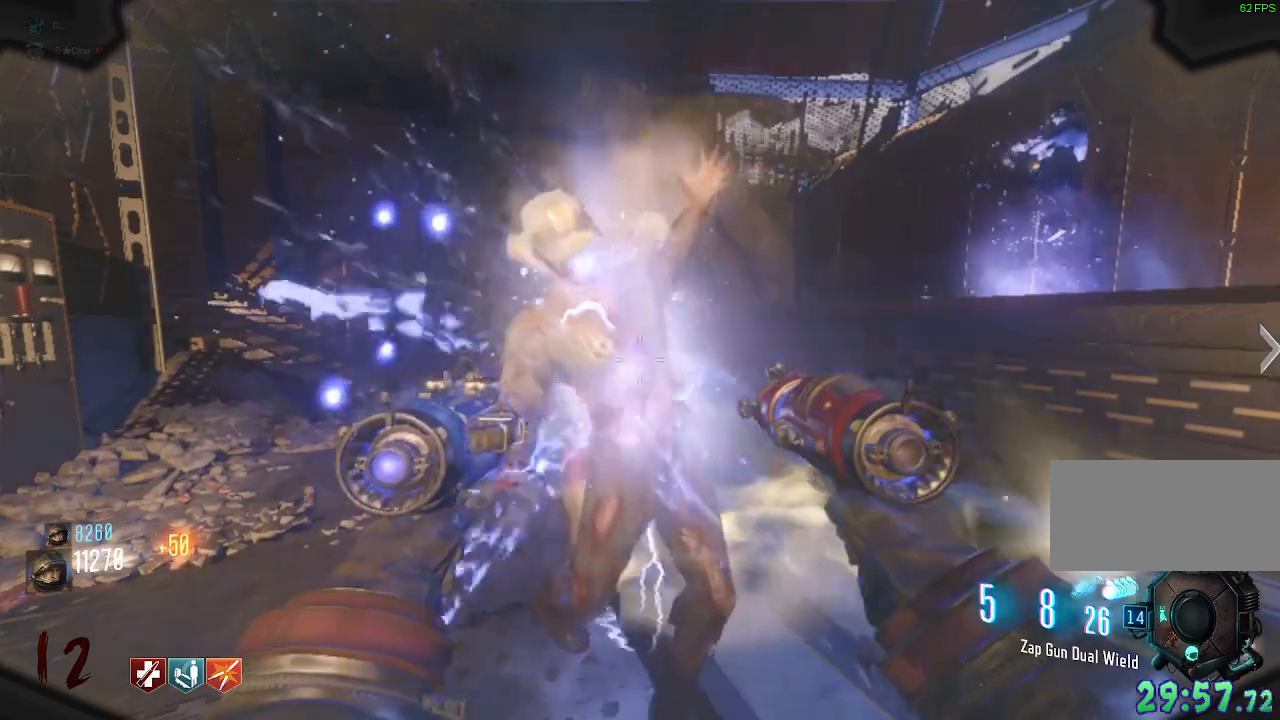
{"keys": [], "mouse": [], "events": [[500, "a", "up"]]}
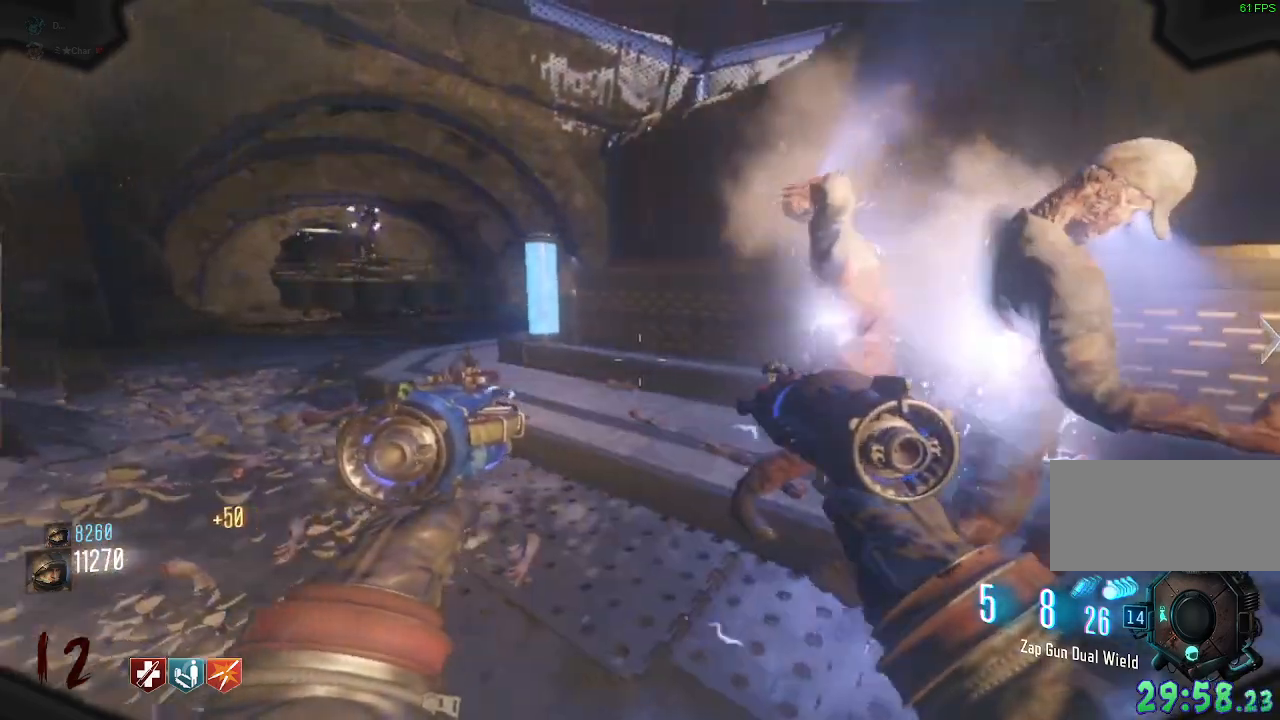
{"keys": ["a", "shift", "w"], "mouse": [], "events": [[83, "w", "down"], [150, "a", "down"], [200, "shift", "down"]]}
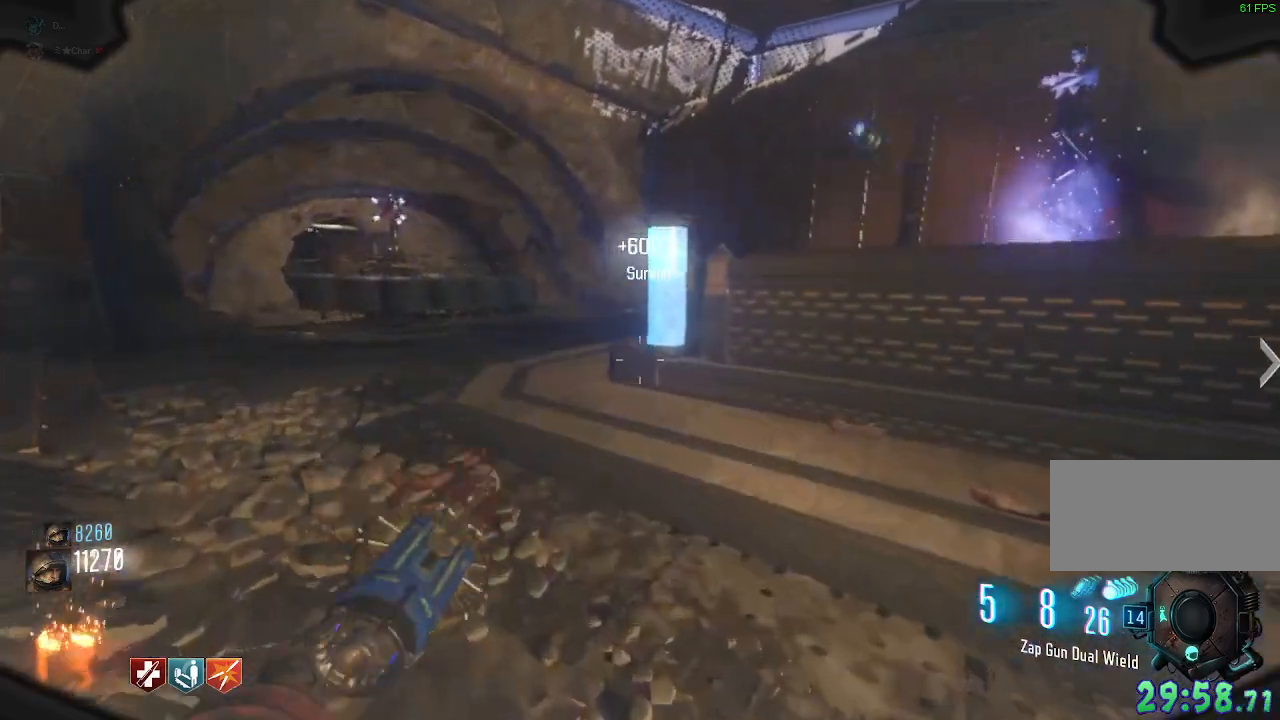
{"keys": ["d", "w"], "mouse": []}
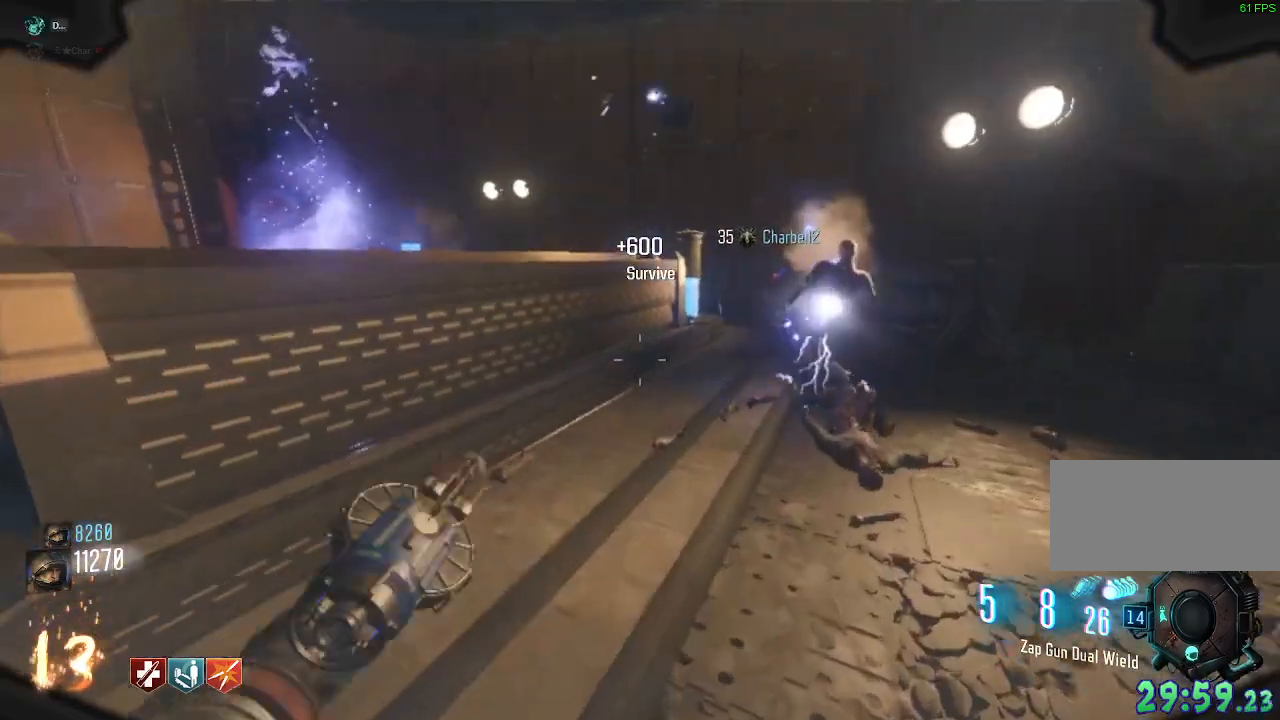
{"keys": ["w"], "mouse": [], "events": [[17, "d", "up"]]}
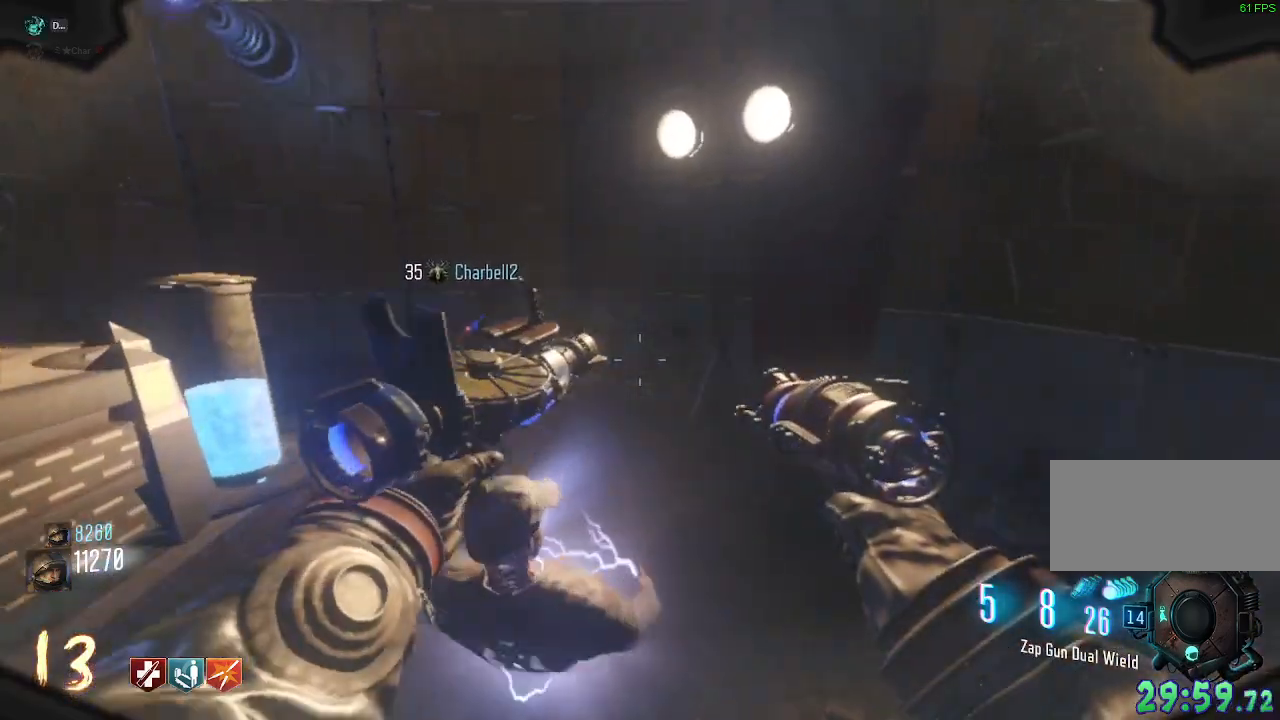
{"keys": ["d", "w"], "mouse": [], "events": [[133, "d", "down"]]}
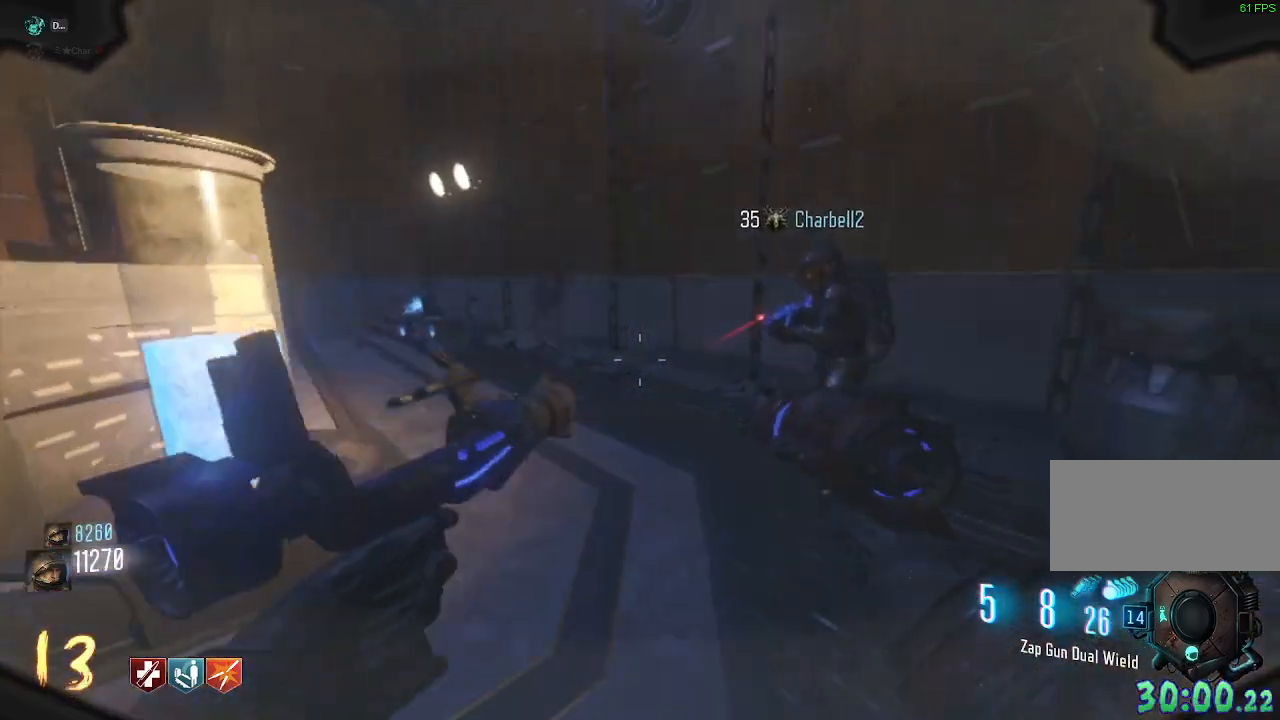
{"keys": ["s"], "mouse": [], "events": [[100, "w", "up"], [250, "s", "down"], [300, "d", "up"]]}
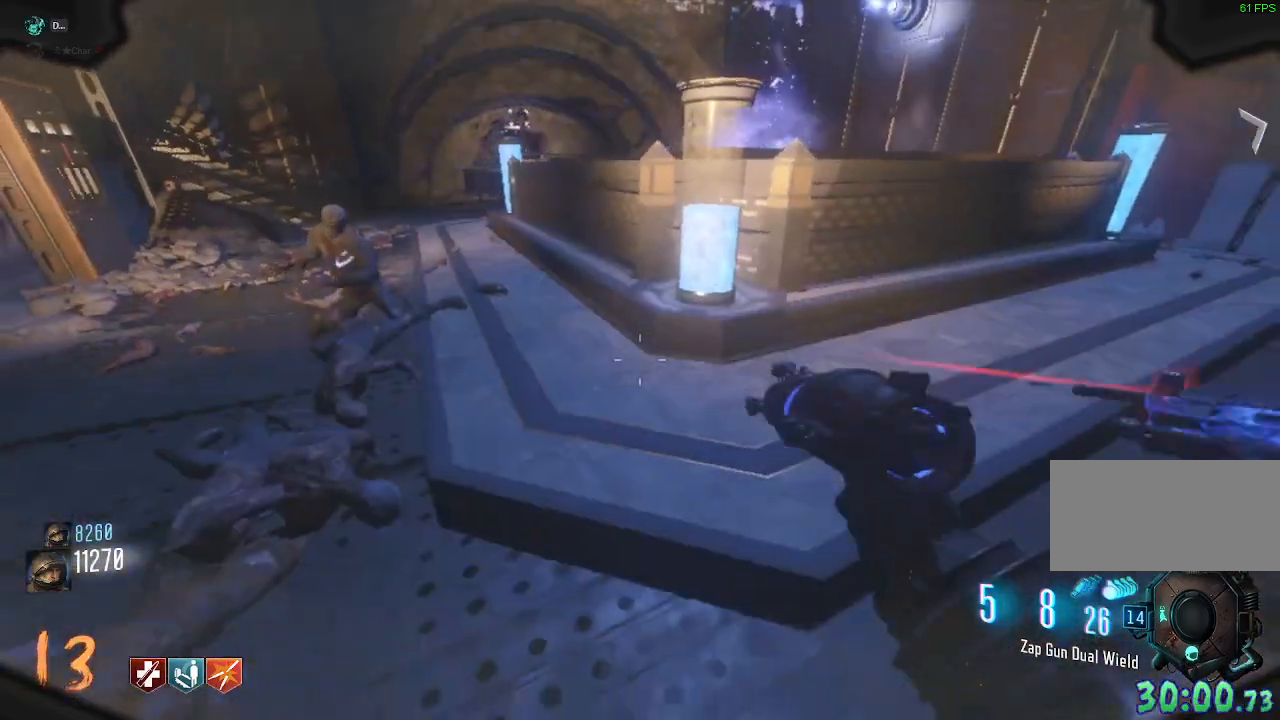
{"keys": [], "mouse": [], "events": [[183, "s", "up"]]}
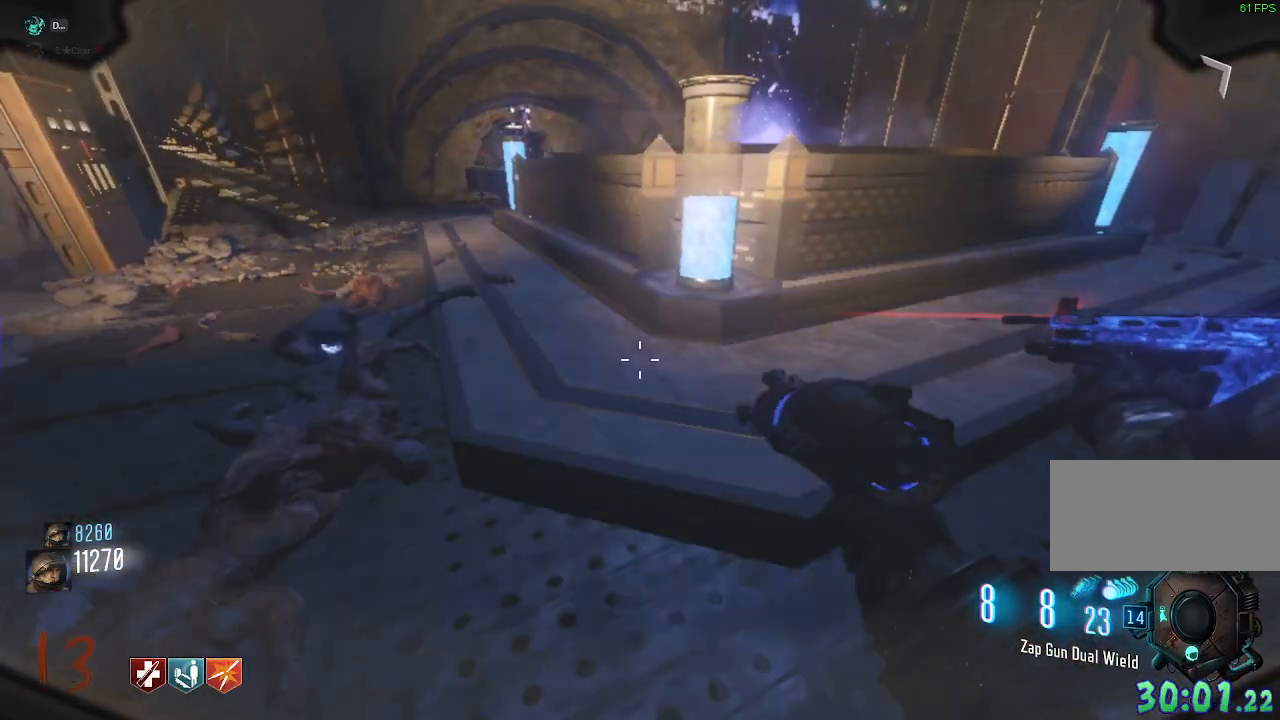
{"keys": [], "mouse": [], "events": []}
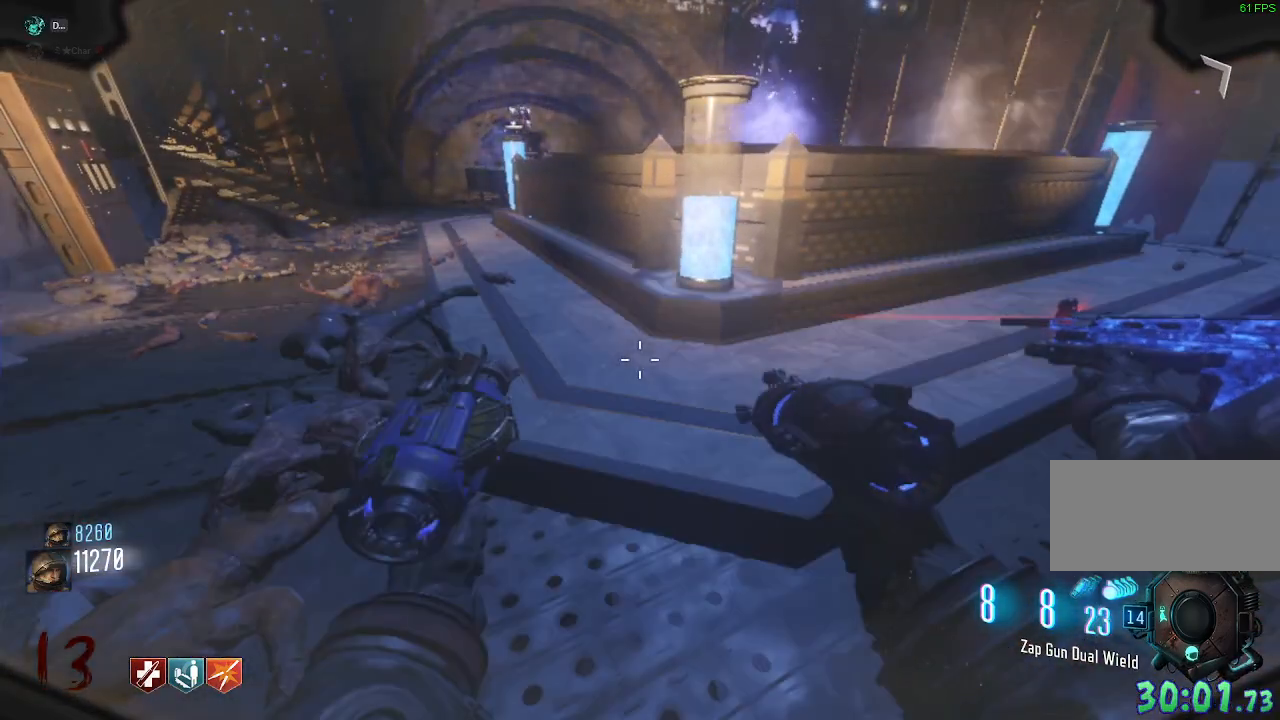
{"keys": [], "mouse": [], "events": []}
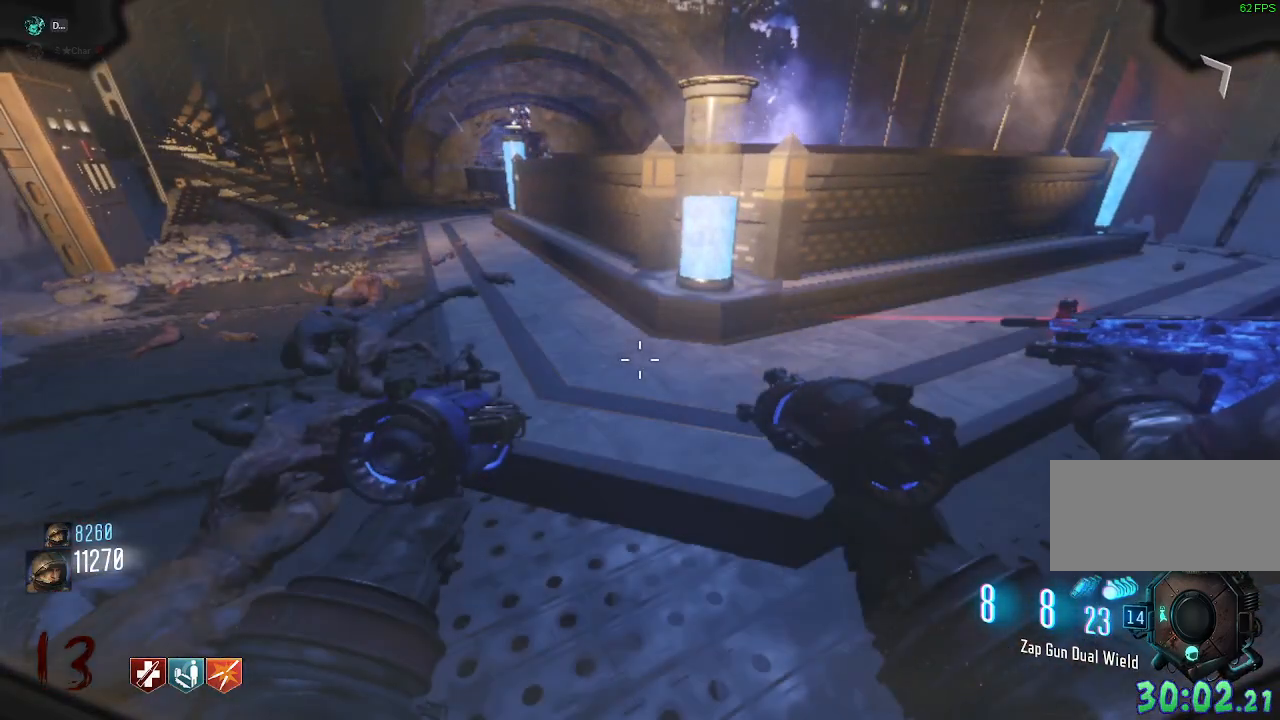
{"keys": [], "mouse": [], "events": [[200, "w", "down"], [317, "w", "up"]]}
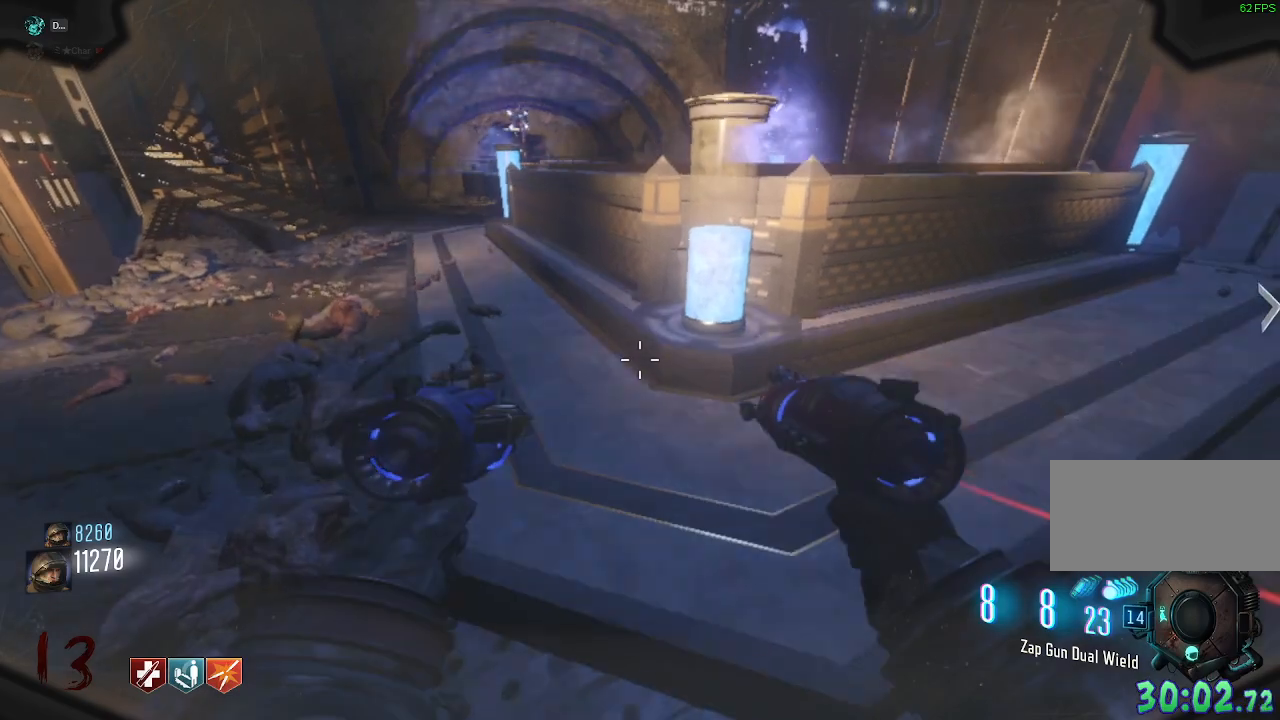
{"keys": [], "mouse": [], "events": []}
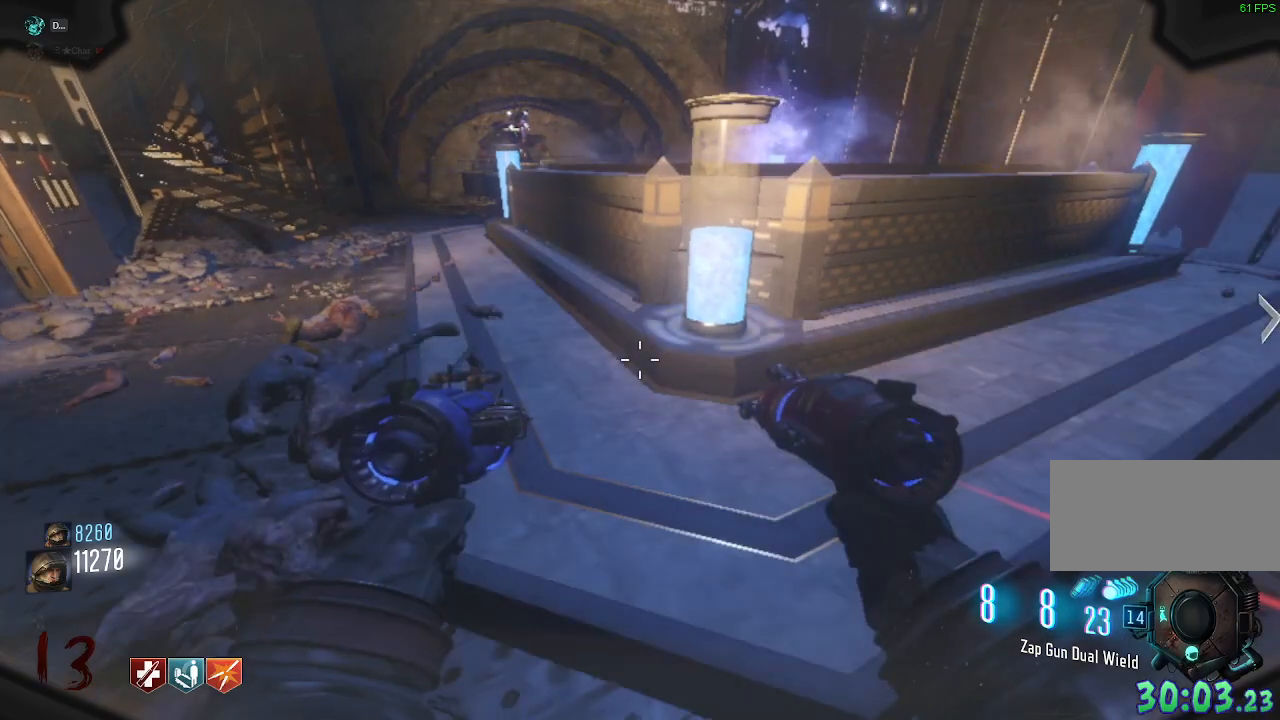
{"keys": [], "mouse": [], "events": []}
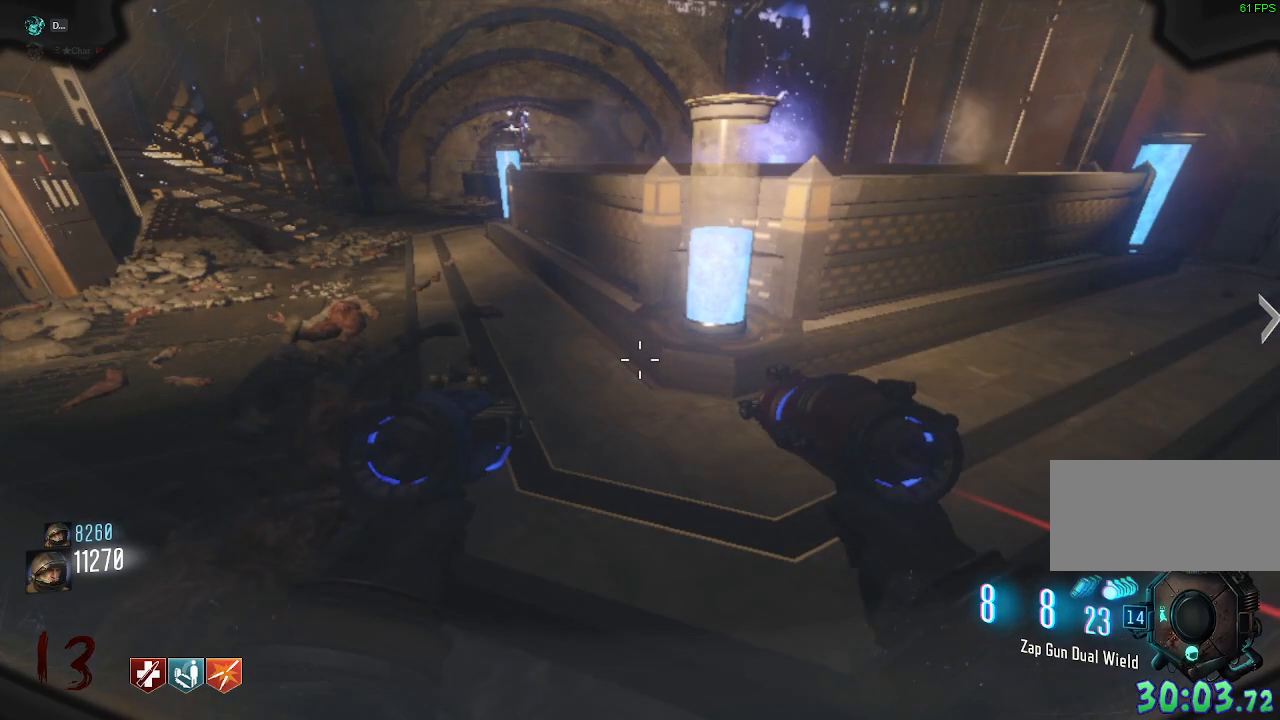
{"keys": [], "mouse": [], "events": []}
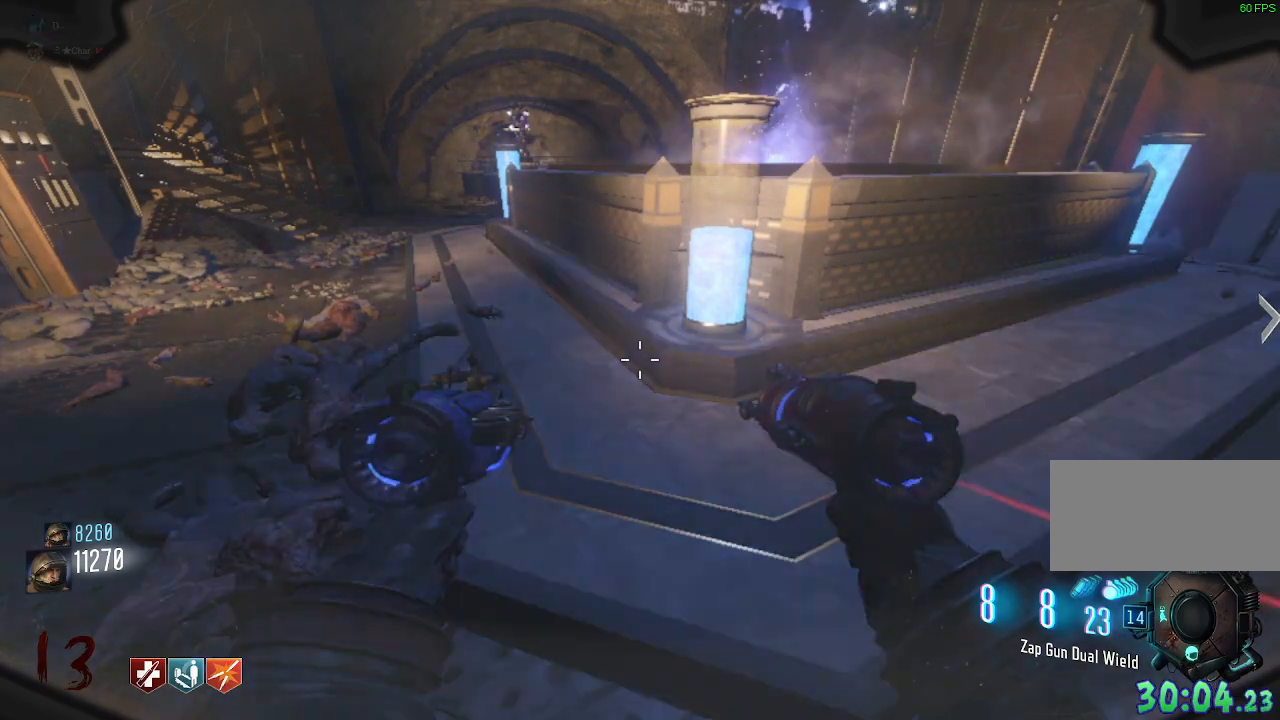
{"keys": [], "mouse": [], "events": []}
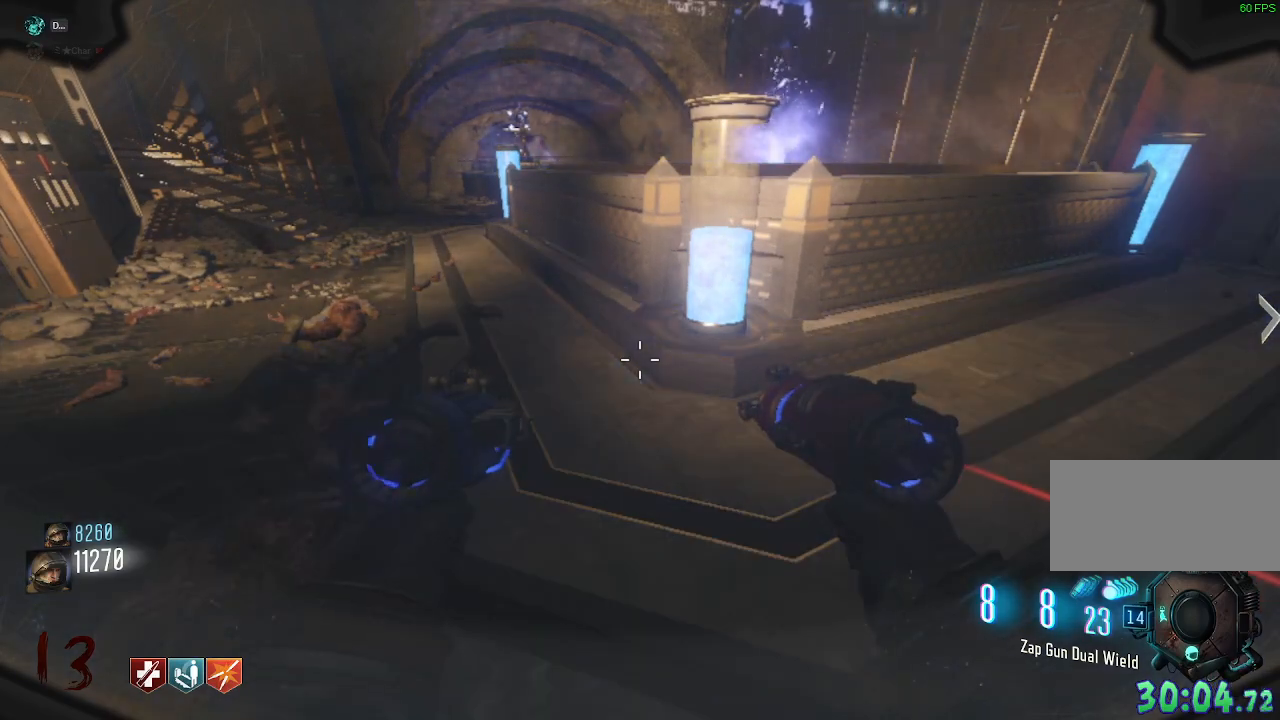
{"keys": [], "mouse": [], "events": []}
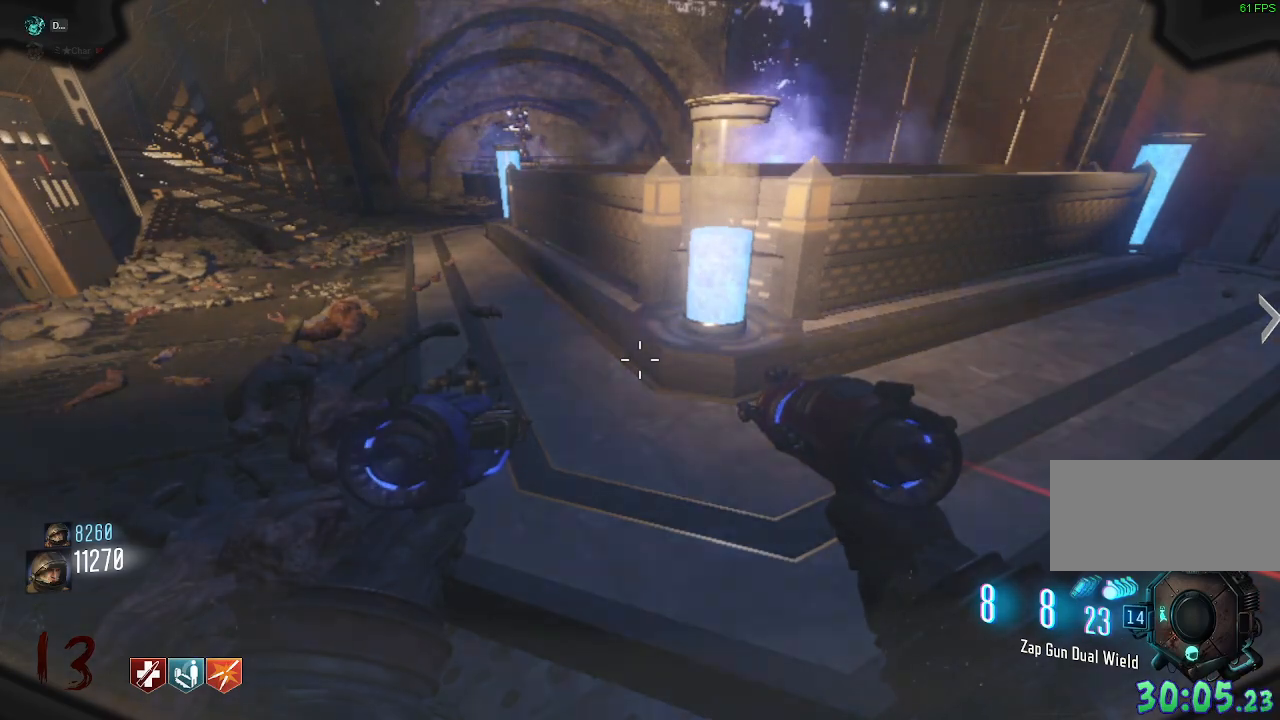
{"keys": [], "mouse": [], "events": []}
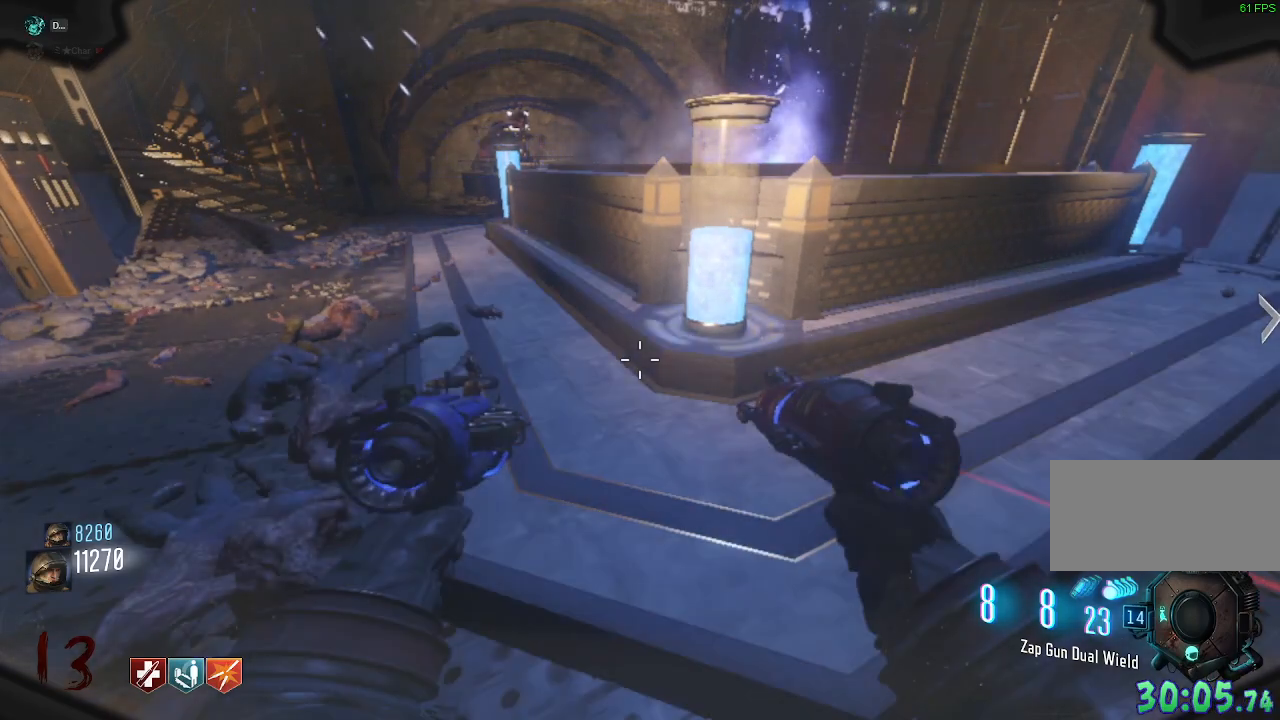
{"keys": ["tab"], "mouse": [], "events": [[417, "tab", "down"]]}
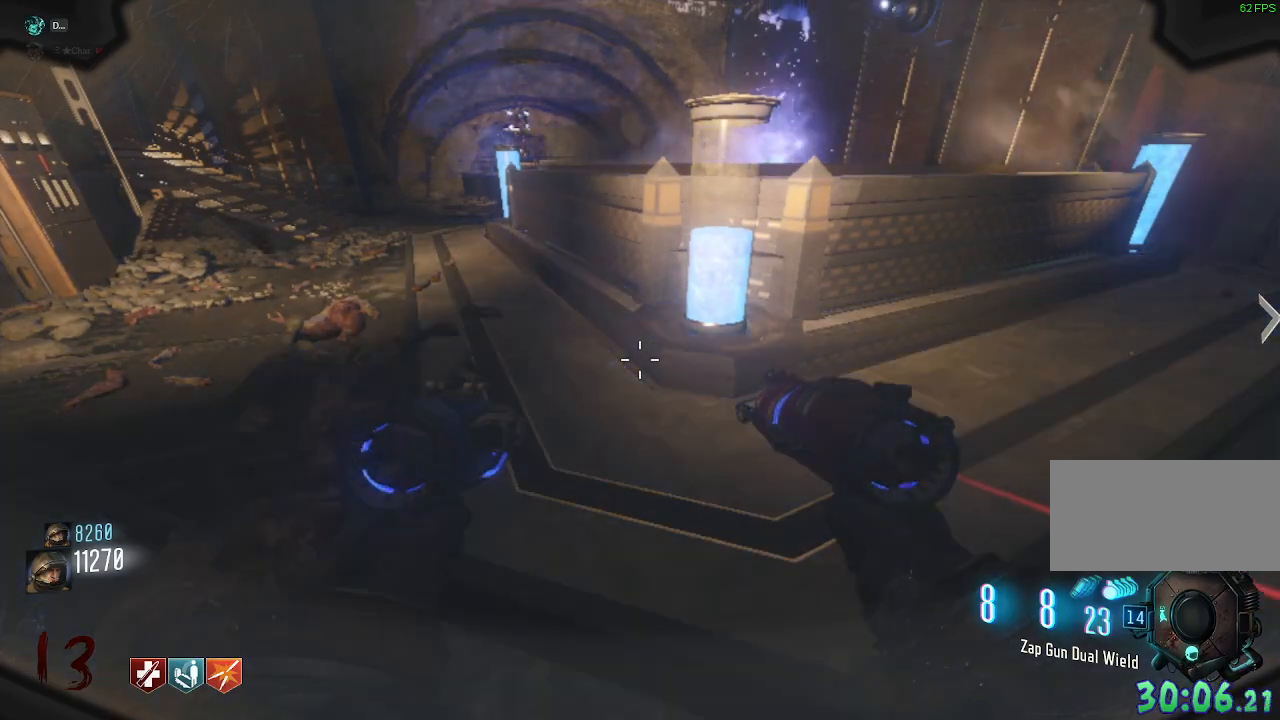
{"keys": [], "mouse": [], "events": [[50, "tab", "up"]]}
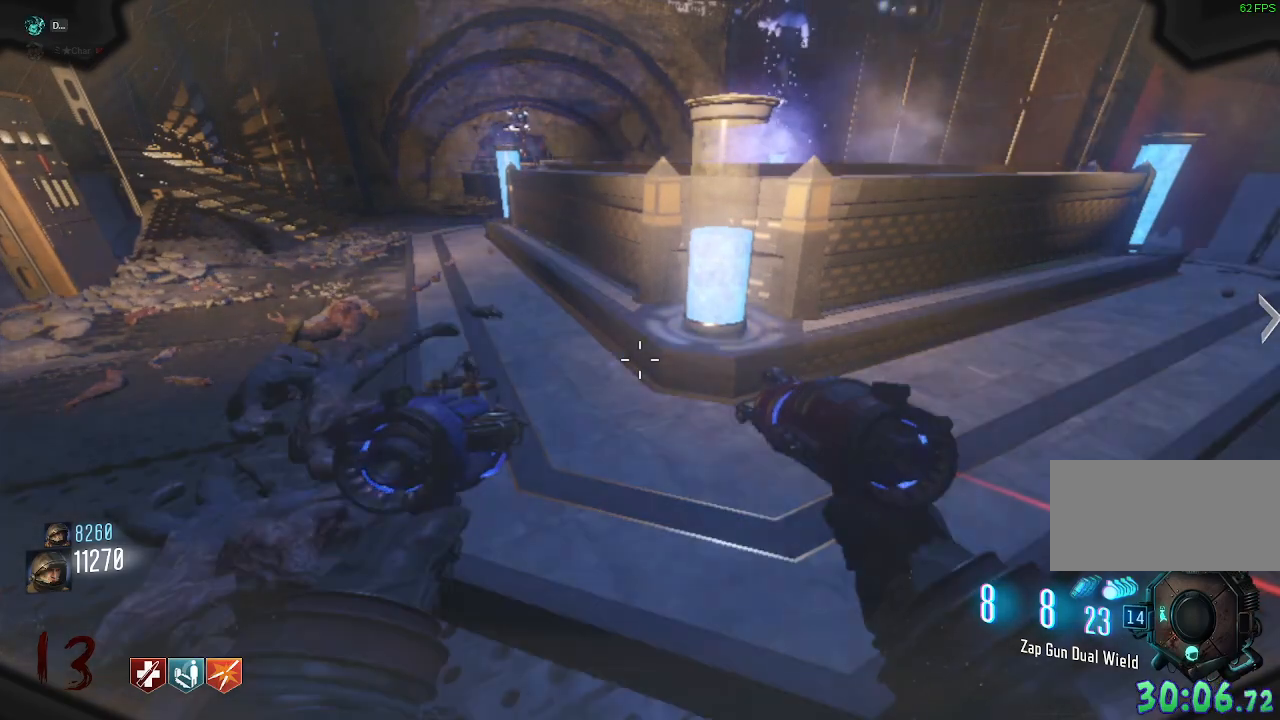
{"keys": ["tab"], "mouse": [], "events": [[50, "tab", "down"], [183, "tab", "up"], [267, "tab", "down"], [367, "tab", "up"], [483, "tab", "down"]]}
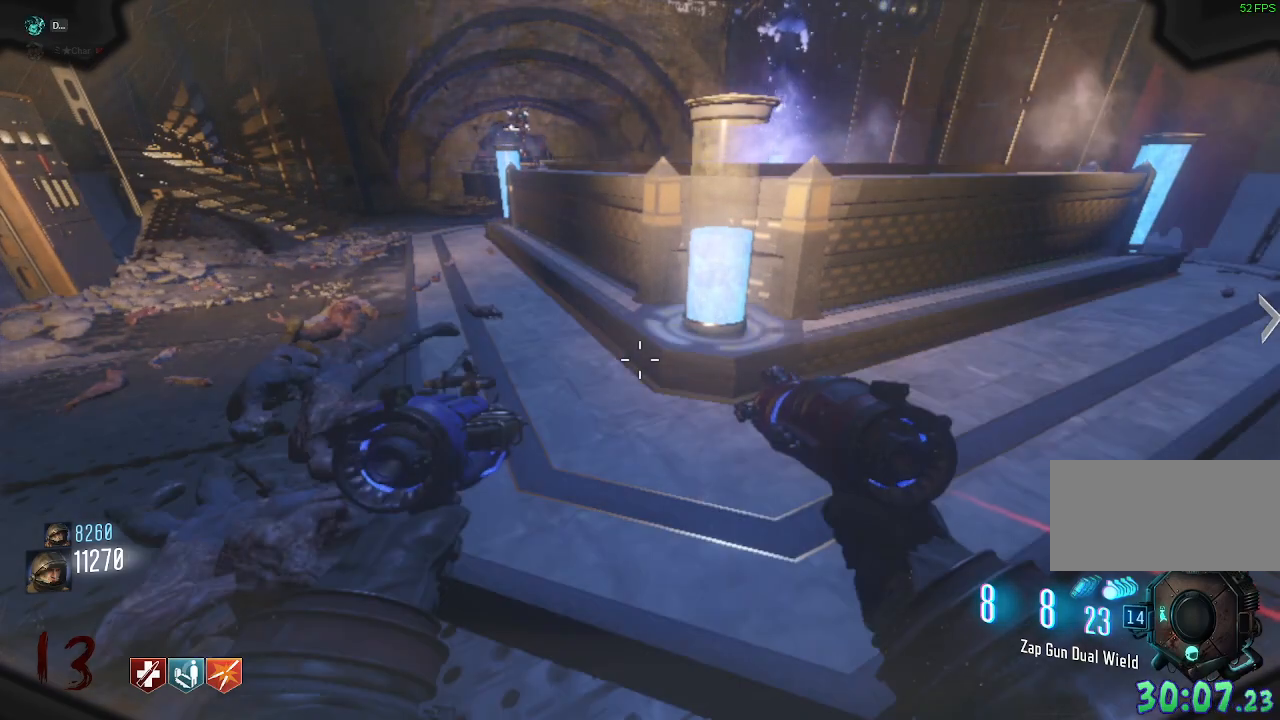
{"keys": [], "mouse": [], "events": [[83, "tab", "up"]]}